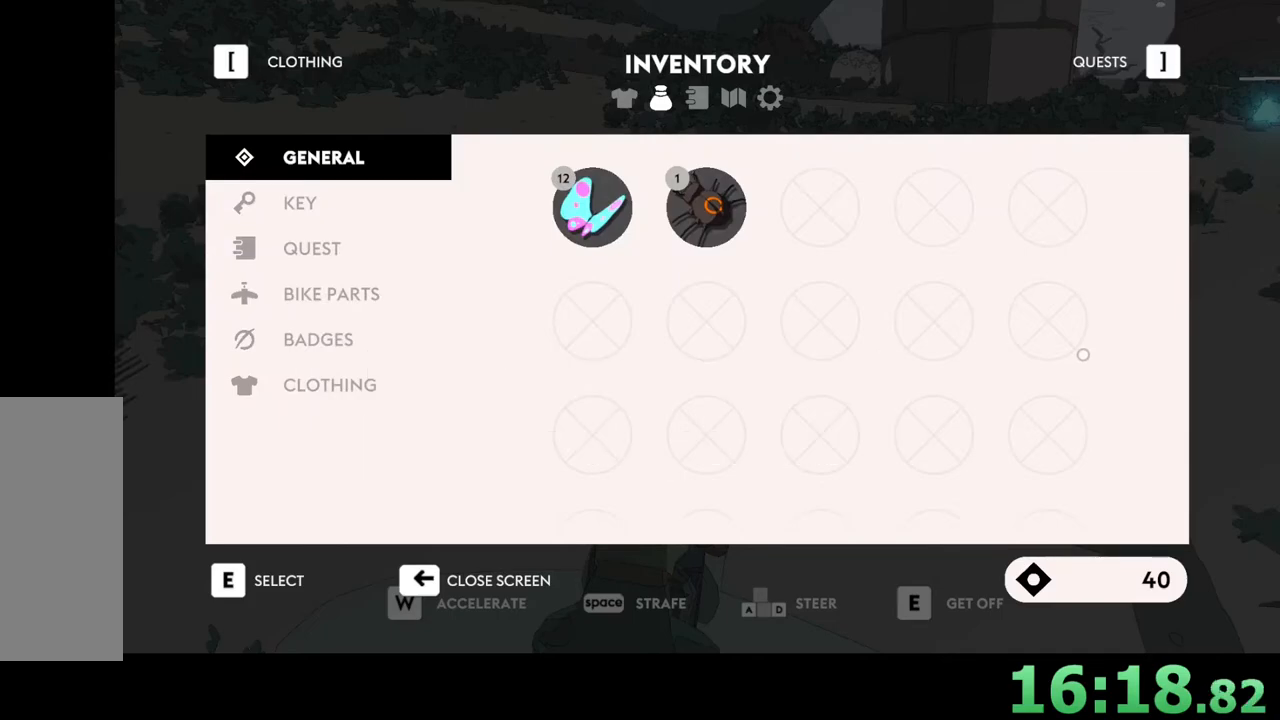
Gameplay with keyboard and mouse; each line is a JSON object with the keys and mouse buttons held at the frame after it. "events" lists presses ("down") and releases ("up") of "a", "ctrl", "d", "e", "q", "s", "shift", "space", "w", "mouse_left", "mouse_wheel", "mouse_right", "mouse_mb4" and "mouse_mb5" between this image and that frame as [ms after this image, input, new state], when the widget could be followed in between. "mouse_left", "mouse_wheel", "mouse_right", "mouse_mb4", "mouse_mb5" = the "left", "wheel", "right", "mb4", "mb5" buttons of the "mouse" list. No other keys are recorded. "wheel" means that the mouse wheel is clicked or scrolled. Mouse movement is not recorded.
{"keys": ["w"], "mouse": [], "events": [[133, "w", "down"], [200, "d", "down"], [233, "d", "up"], [300, "a", "down"], [333, "a", "up"], [367, "a", "down"], [400, "a", "up"]]}
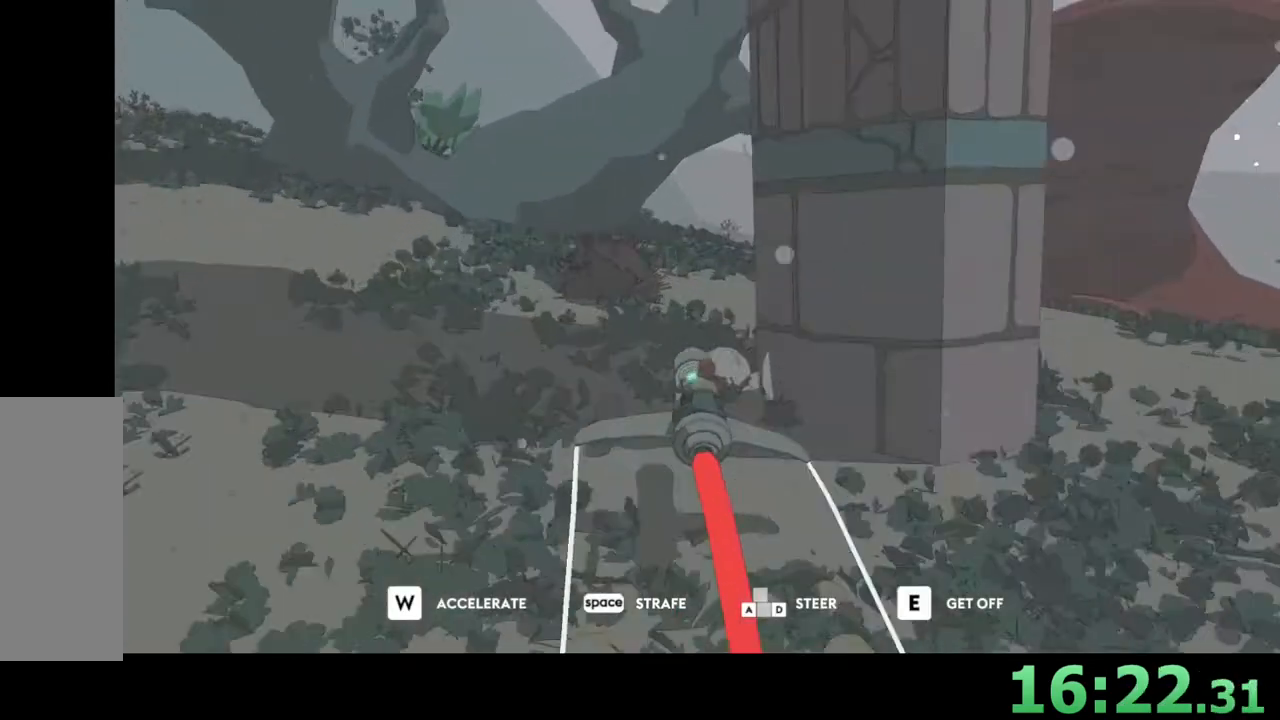
{"keys": ["w"], "mouse": [], "events": [[233, "d", "down"], [267, "d", "up"], [300, "a", "down"], [333, "a", "up"], [400, "d", "down"], [433, "d", "up"]]}
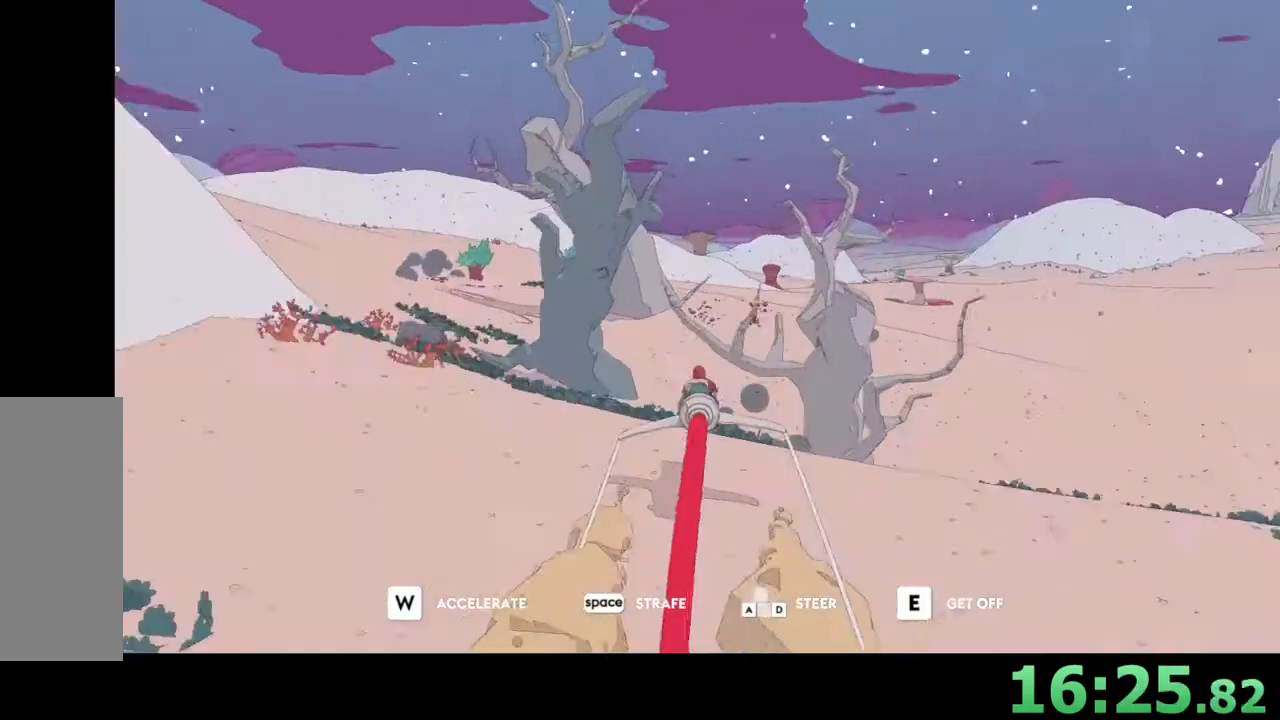
{"keys": ["w"], "mouse": [], "events": [[33, "a", "down"], [67, "a", "up"], [133, "a", "down"], [200, "a", "up"], [233, "d", "down"], [233, "w", "up"], [367, "a", "down"], [367, "d", "up"], [367, "w", "down"], [500, "a", "up"]]}
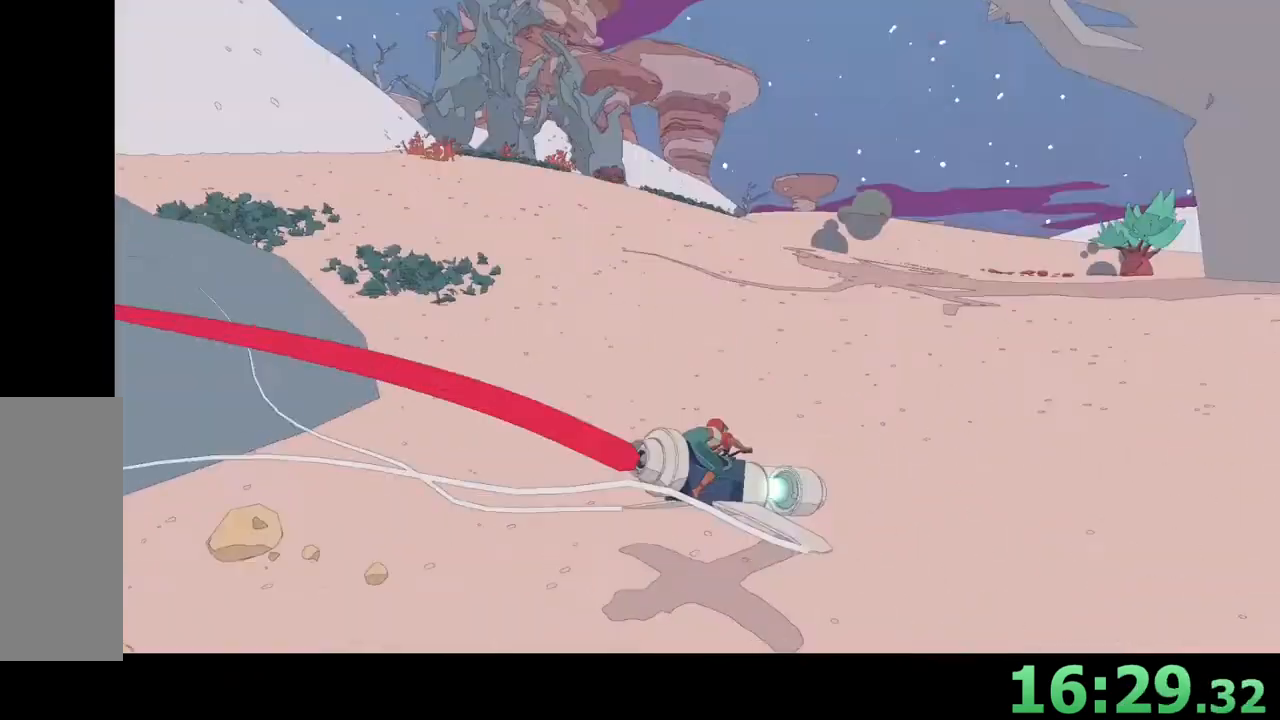
{"keys": ["q", "w"], "mouse": [], "events": [[33, "a", "down"], [100, "a", "up"], [467, "q", "down"]]}
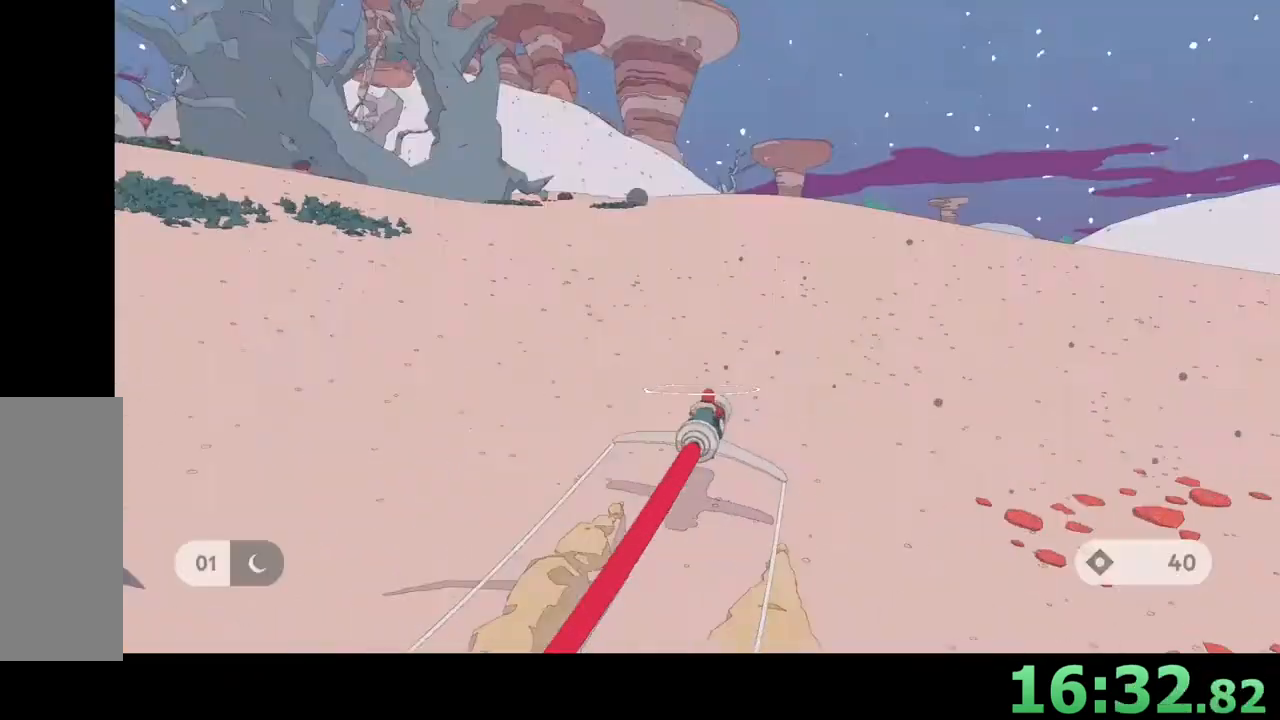
{"keys": ["w"], "mouse": [], "events": [[100, "q", "up"]]}
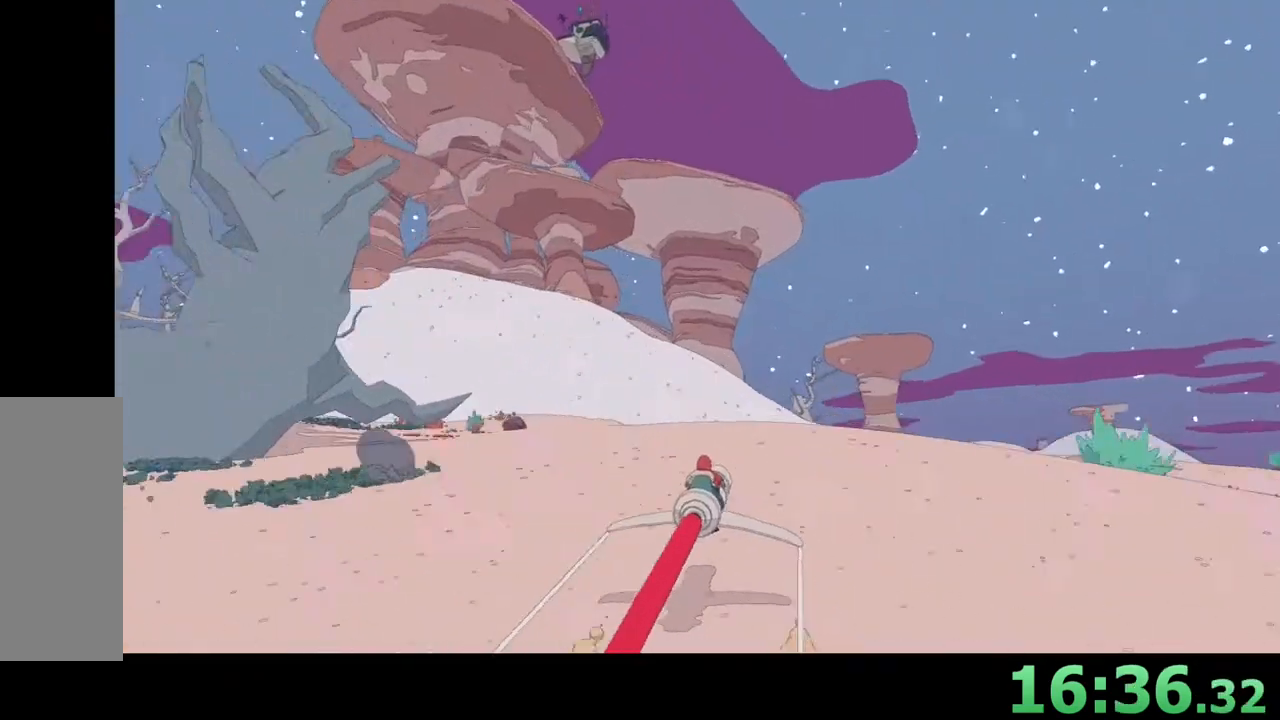
{"keys": ["d", "w"], "mouse": [], "events": [[467, "d", "down"]]}
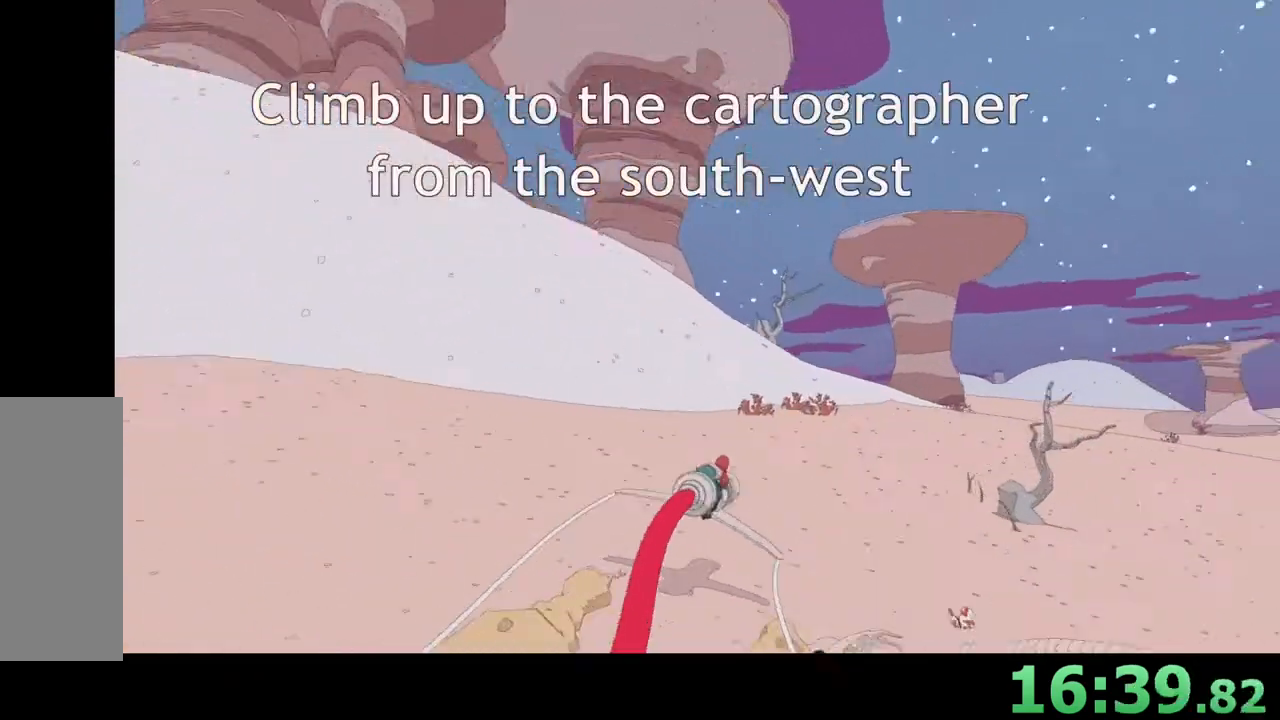
{"keys": ["w"], "mouse": [], "events": [[33, "d", "up"], [67, "a", "down"], [100, "a", "up"], [133, "d", "down"], [167, "d", "up"], [233, "a", "down"], [300, "w", "up"], [333, "w", "down"], [467, "a", "up"], [467, "d", "down"], [500, "d", "up"]]}
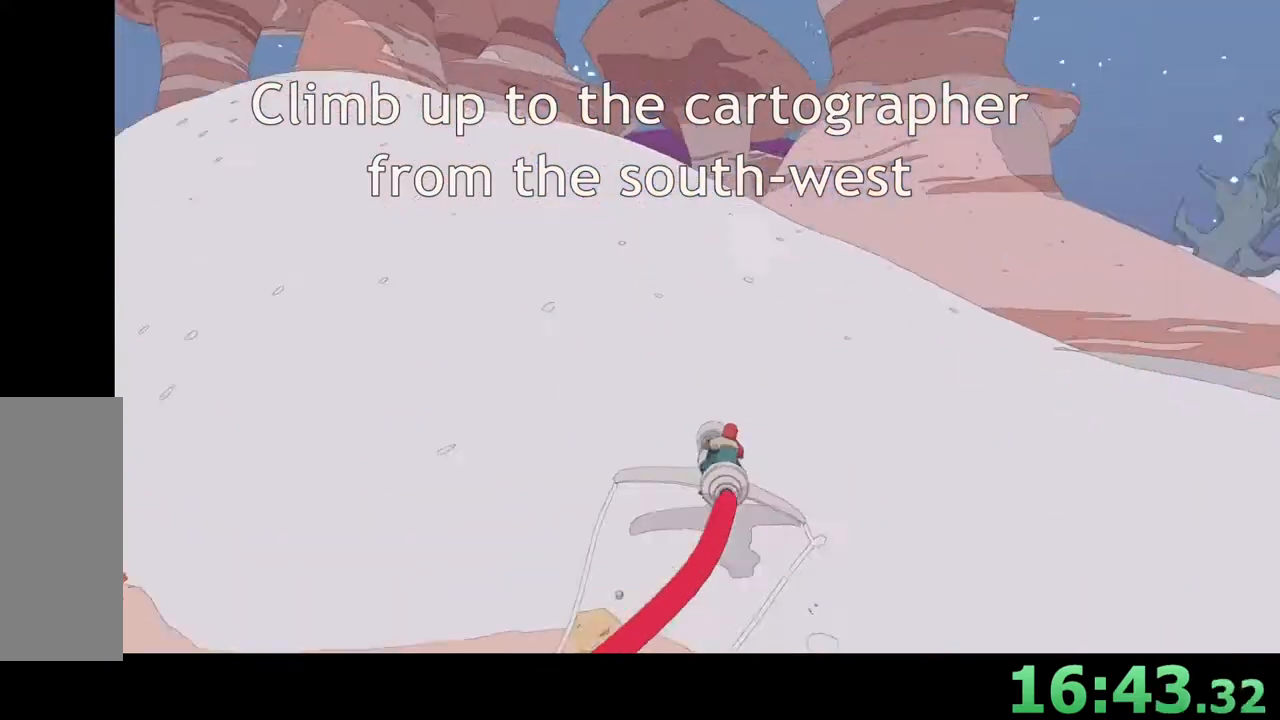
{"keys": ["shift", "w"], "mouse": [], "events": [[167, "shift", "down"]]}
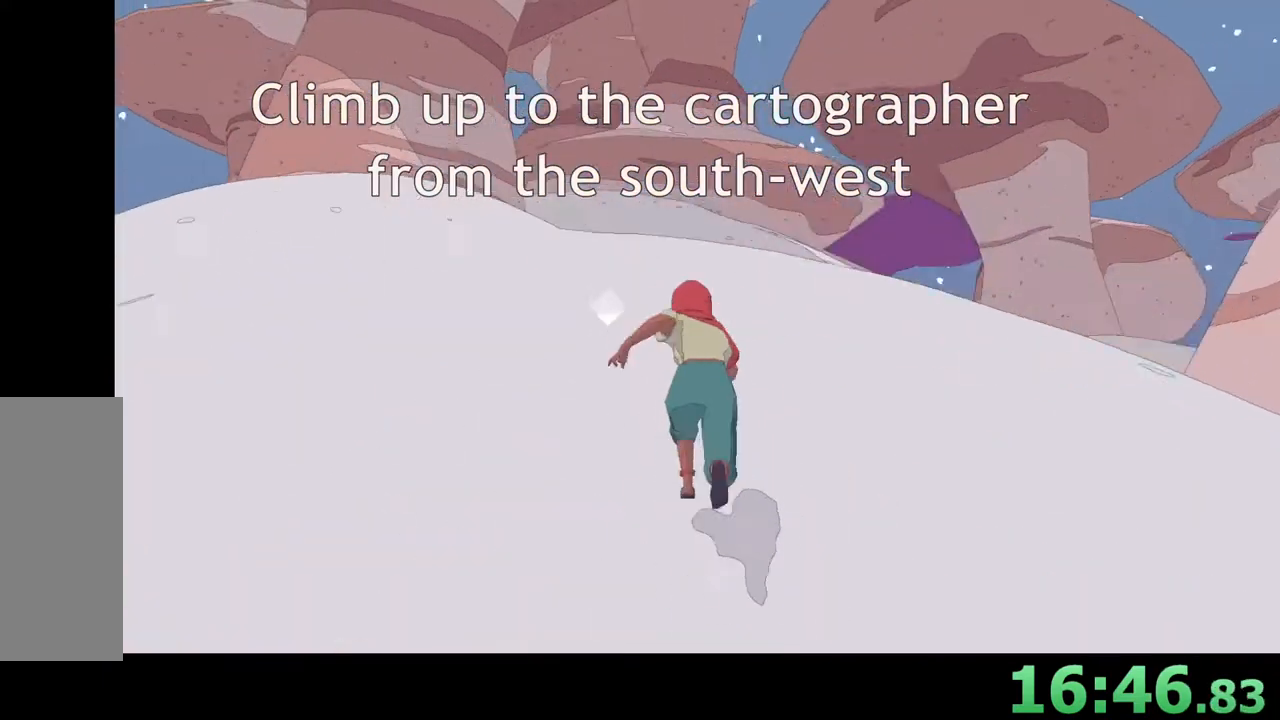
{"keys": ["w"], "mouse": [], "events": [[267, "shift", "up"]]}
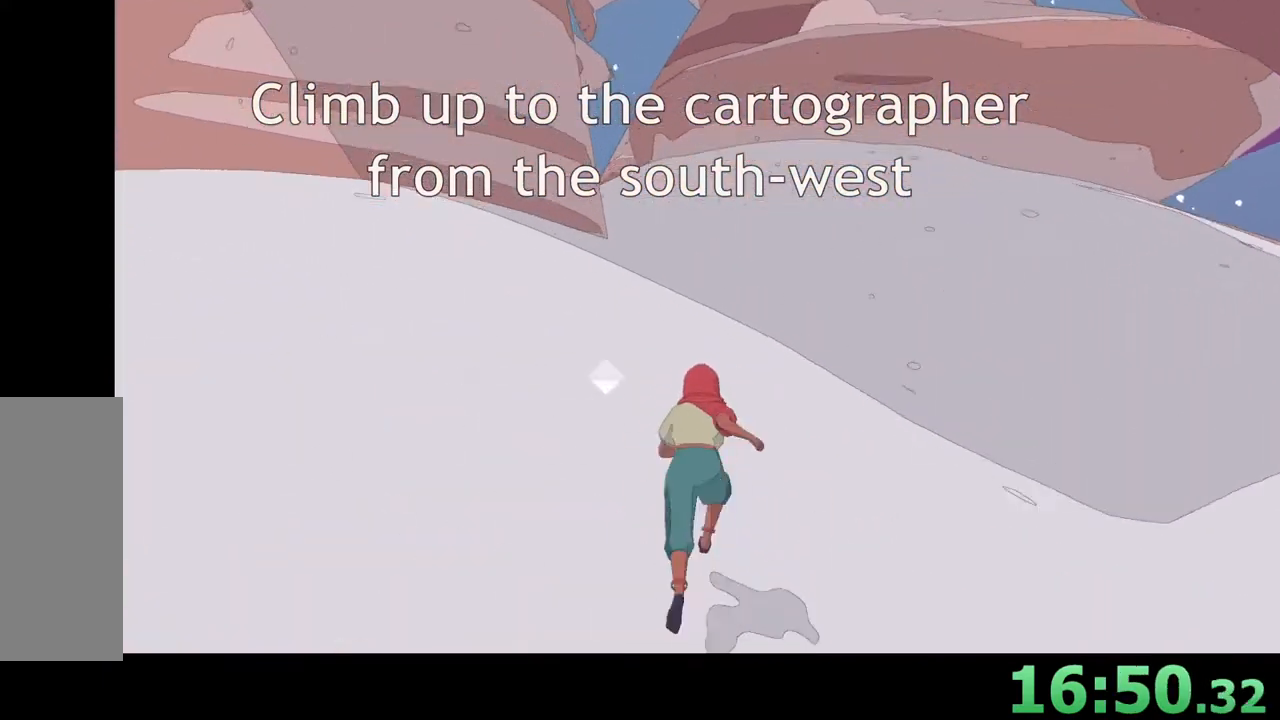
{"keys": ["shift", "w"], "mouse": [], "events": [[133, "shift", "down"]]}
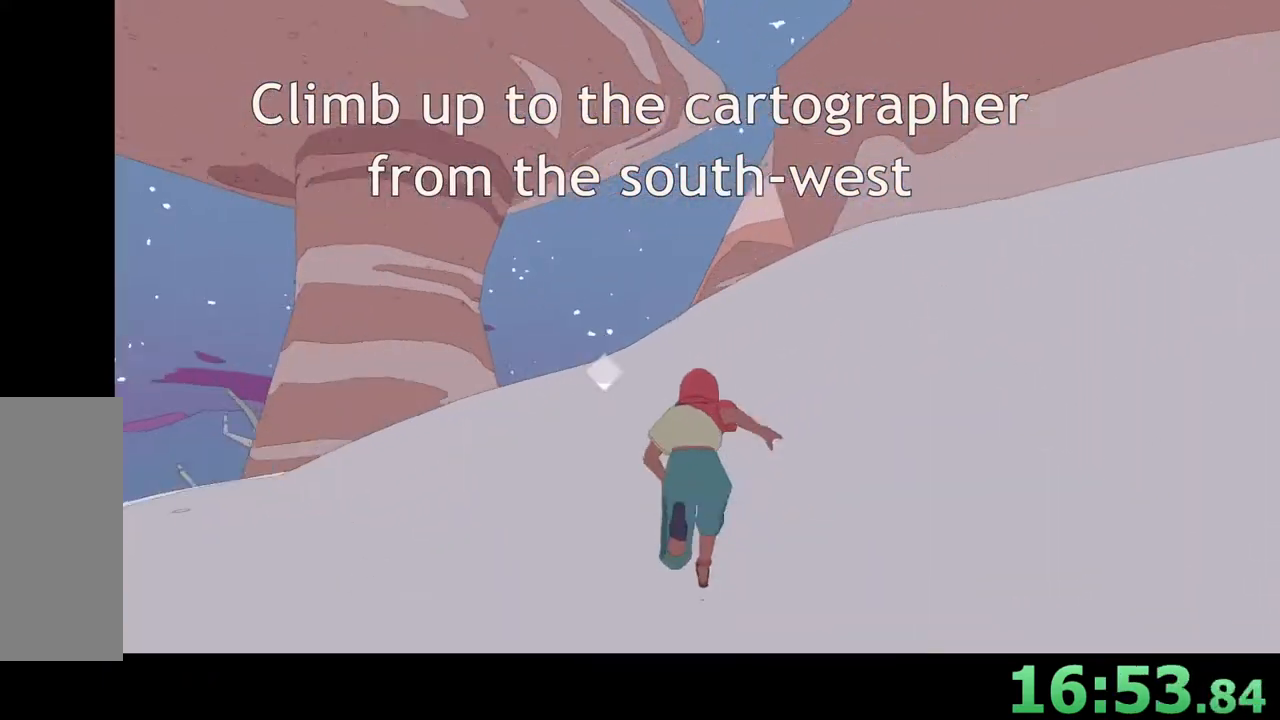
{"keys": ["w"], "mouse": [], "events": [[167, "shift", "up"], [200, "shift", "down"], [333, "shift", "up"]]}
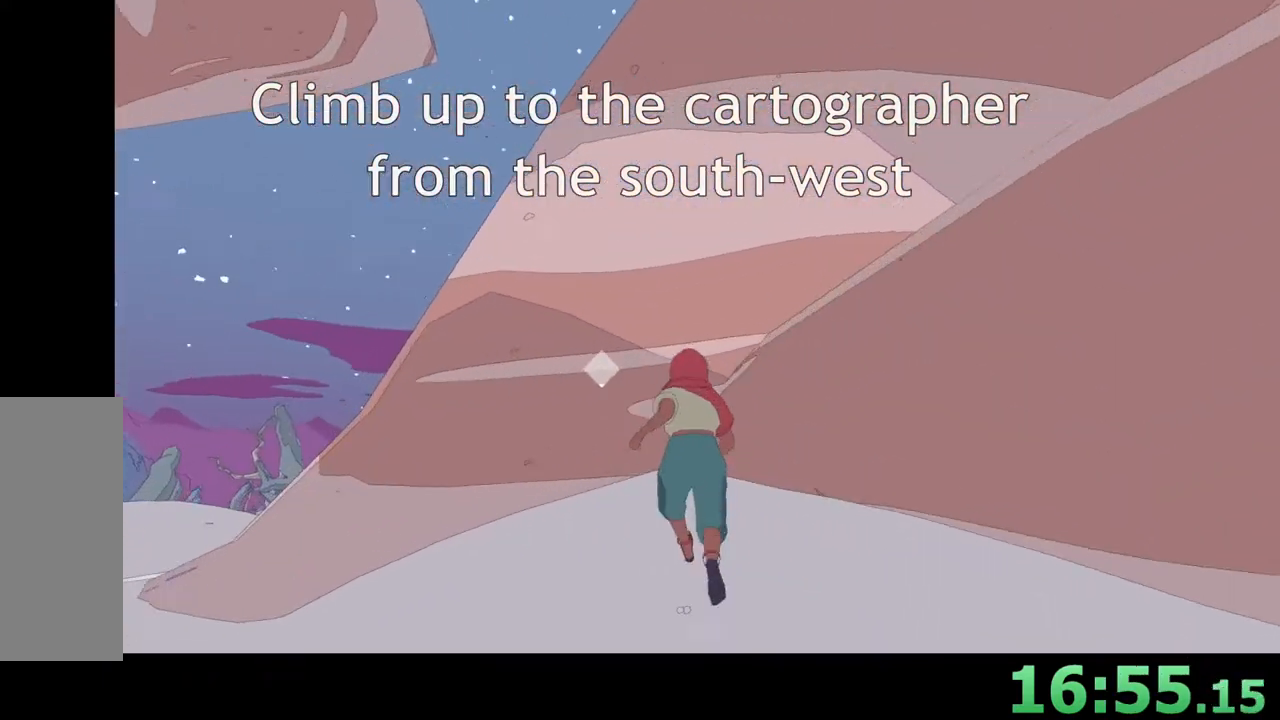
{"keys": ["w"], "mouse": [], "events": [[100, "a", "down"], [400, "a", "up"]]}
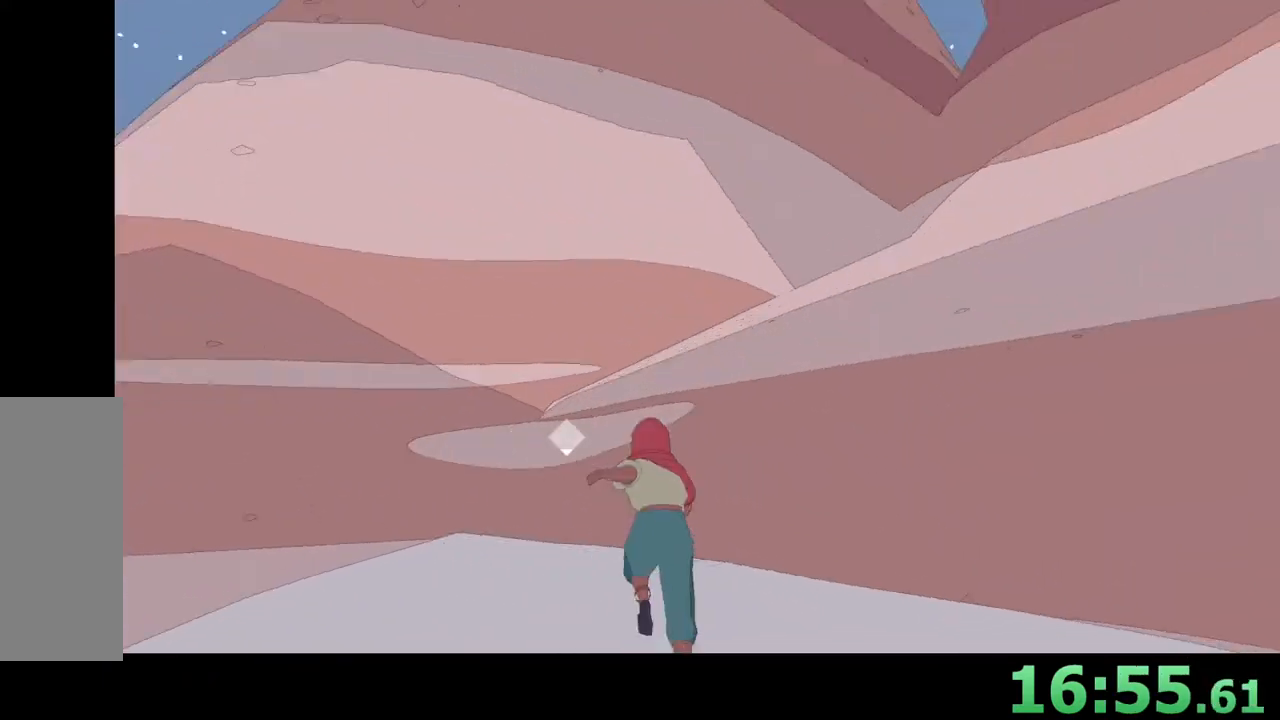
{"keys": ["w"], "mouse": [], "events": [[100, "space", "down"], [233, "d", "down"], [367, "space", "up"], [433, "d", "up"]]}
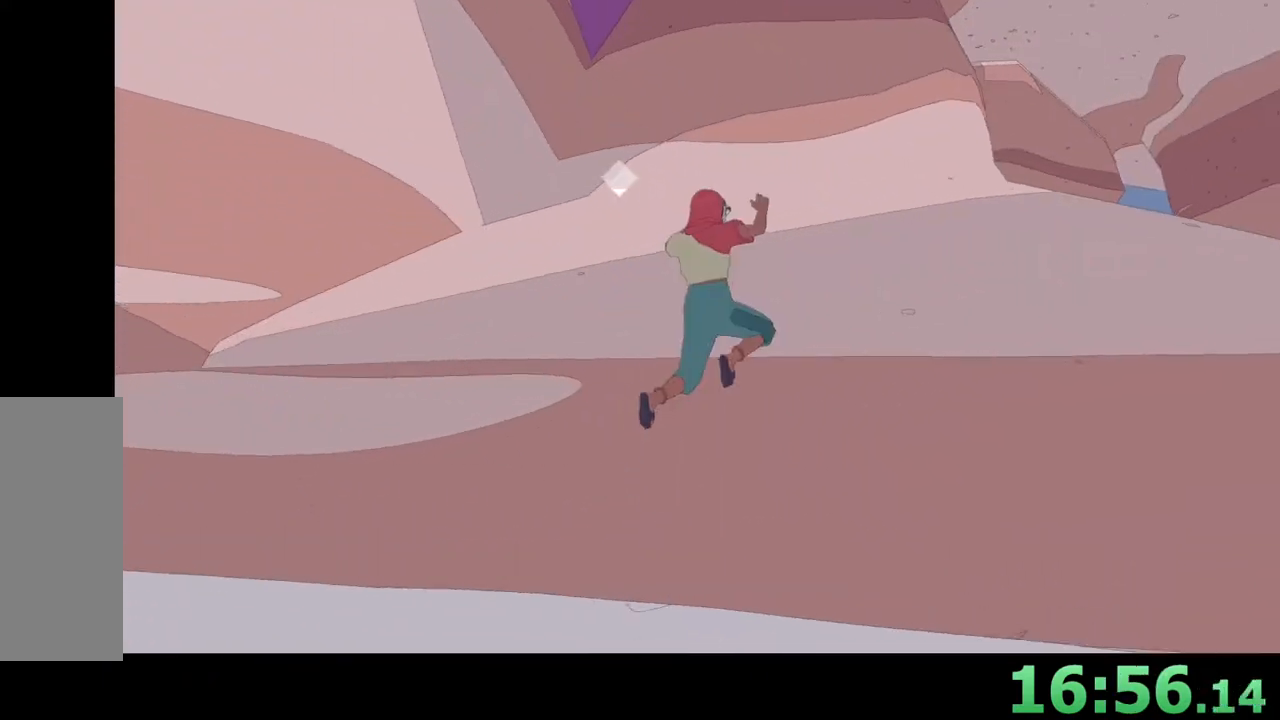
{"keys": ["w"], "mouse": [], "events": []}
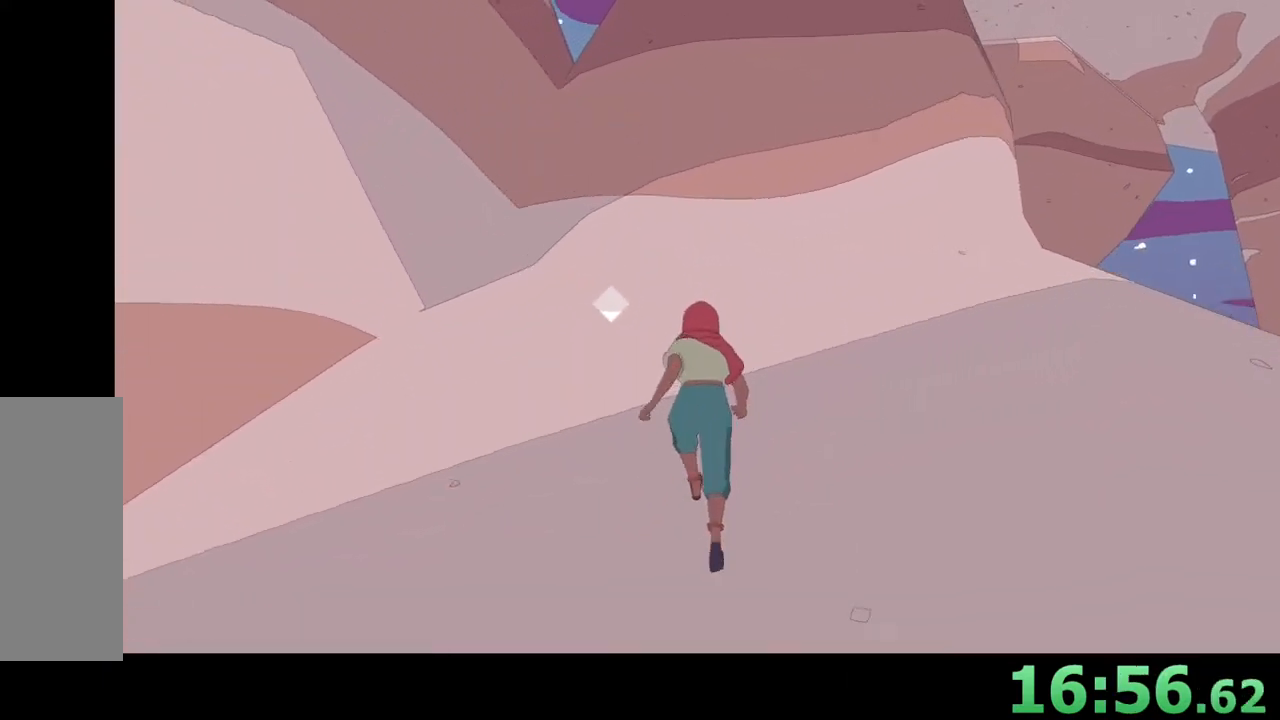
{"keys": ["w"], "mouse": [], "events": []}
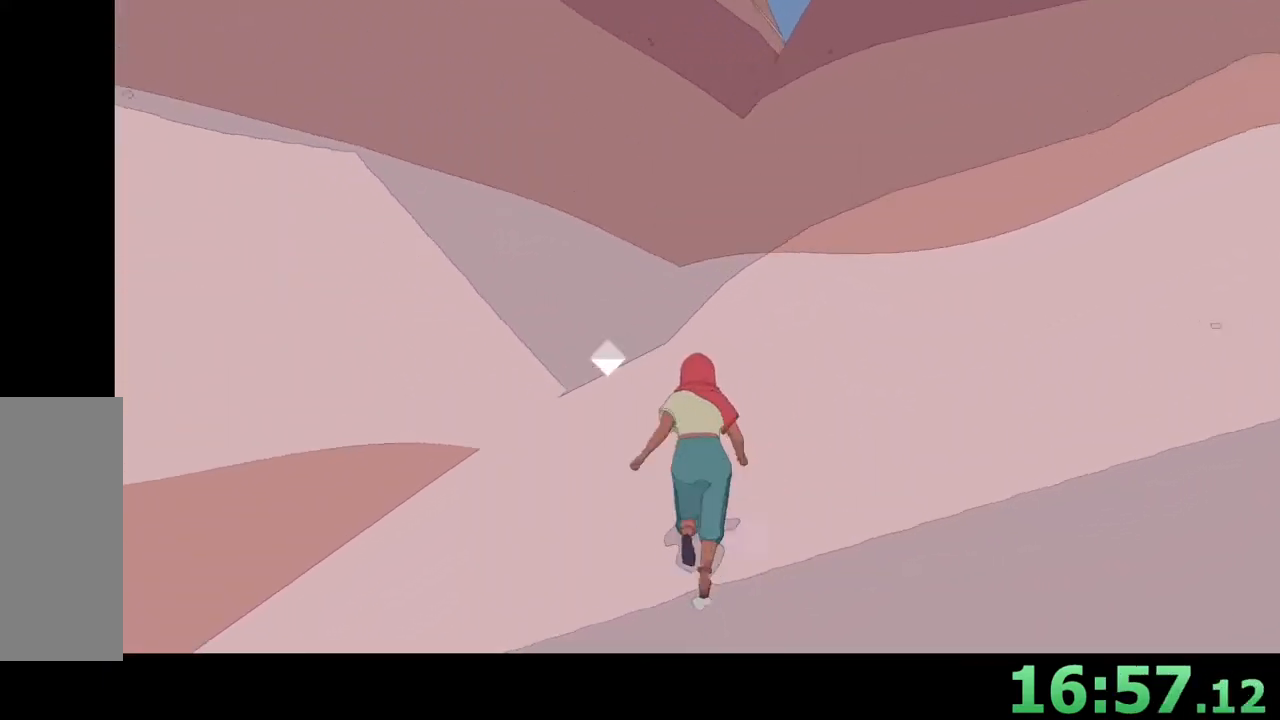
{"keys": ["w"], "mouse": [], "events": []}
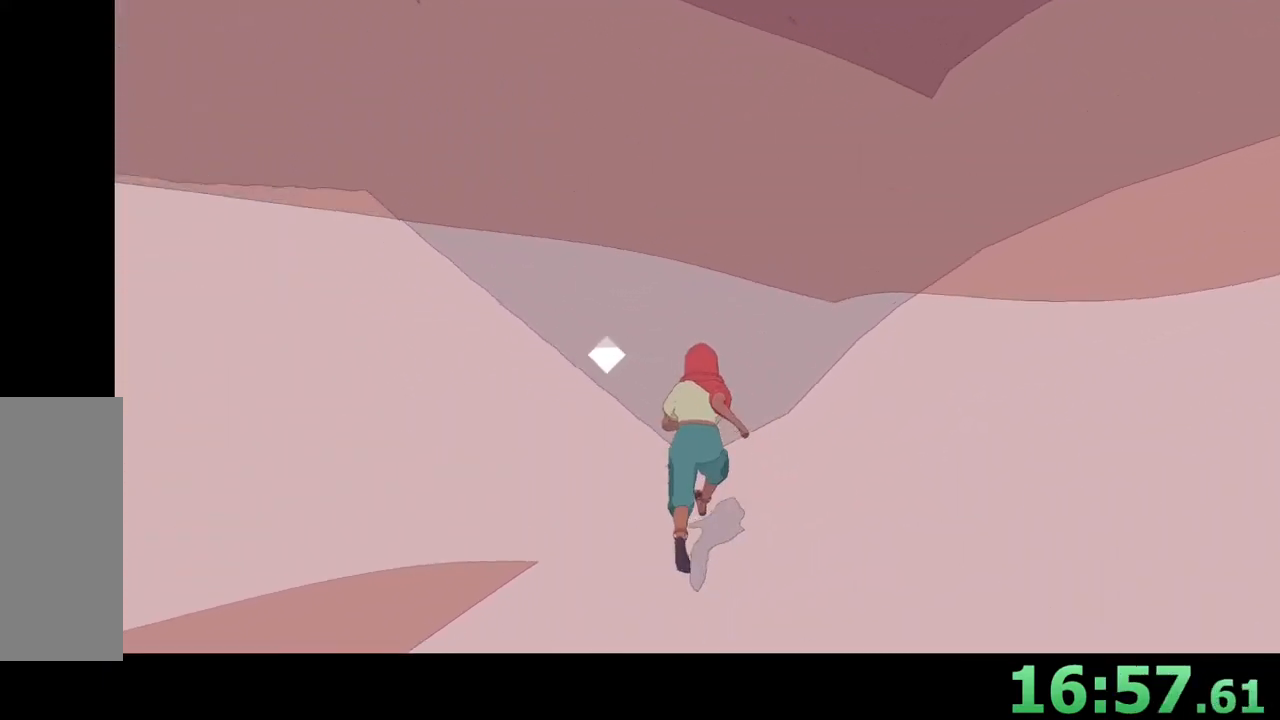
{"keys": ["space", "w"], "mouse": [], "events": [[300, "w", "up"], [367, "space", "down"], [500, "w", "down"]]}
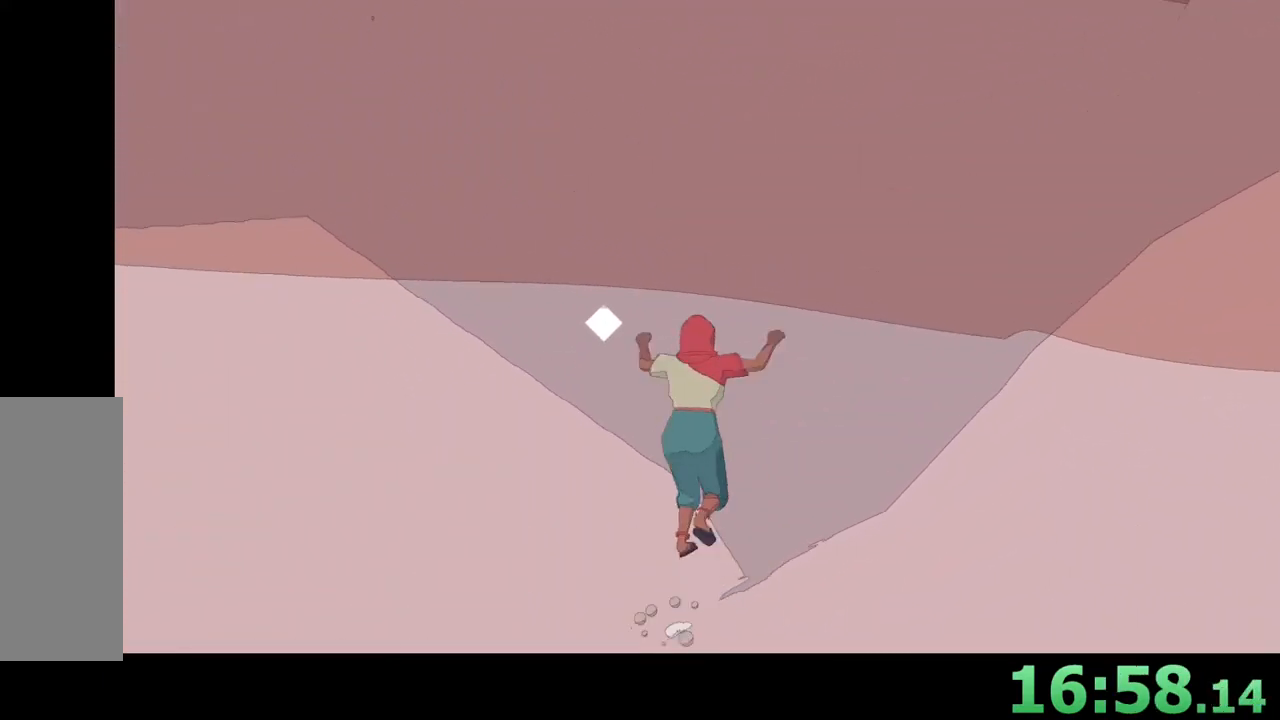
{"keys": [], "mouse": [], "events": [[67, "space", "up"], [400, "w", "up"]]}
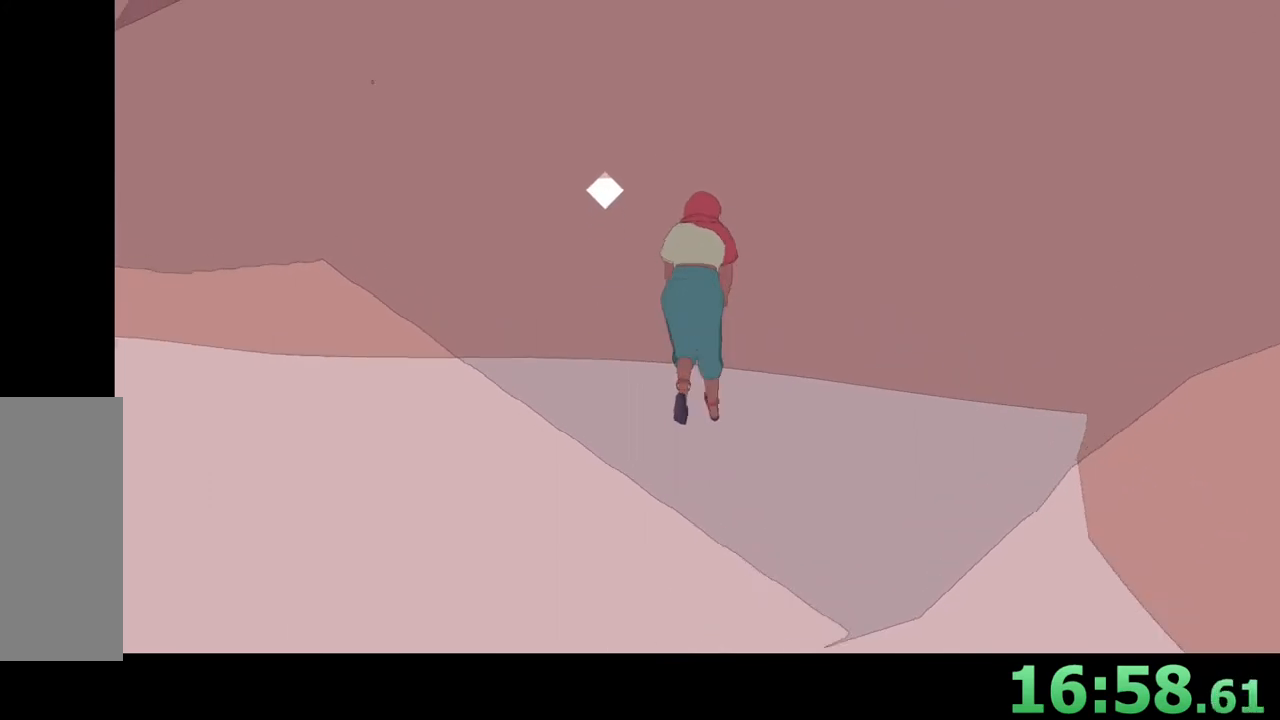
{"keys": [], "mouse": [], "events": [[233, "space", "down"], [367, "w", "down"], [433, "space", "up"], [467, "w", "up"]]}
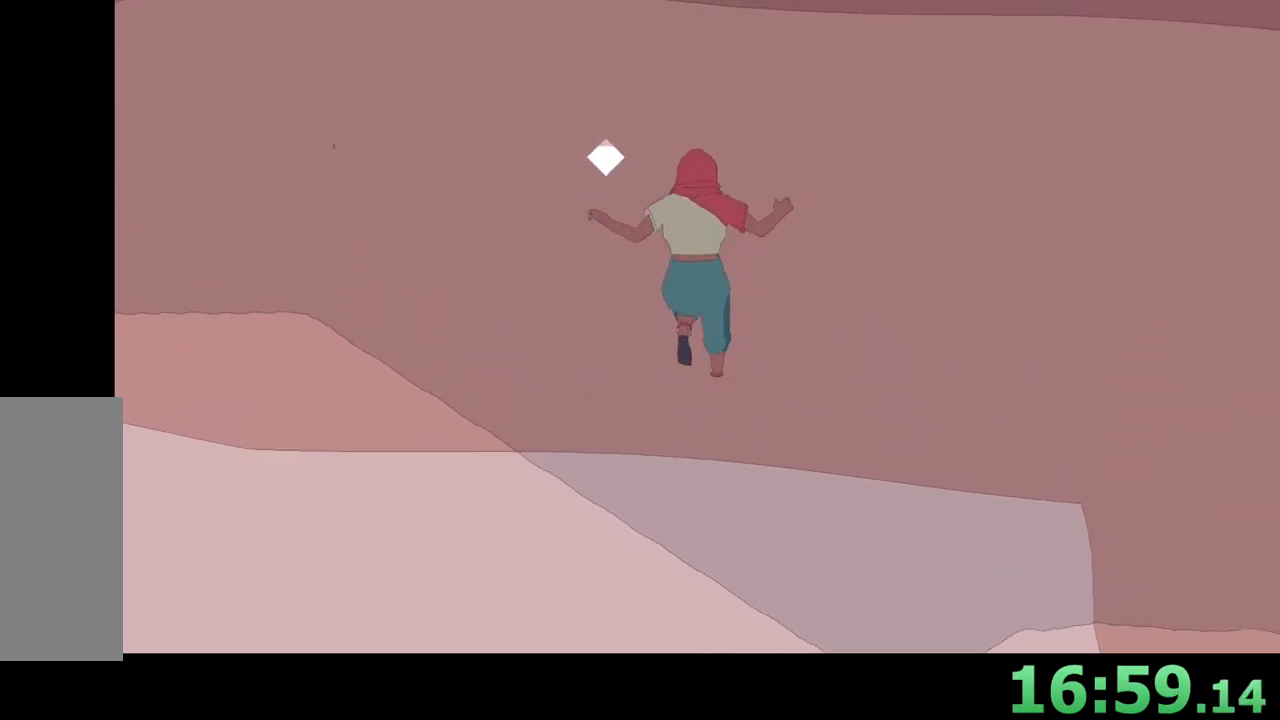
{"keys": ["space", "w"], "mouse": [], "events": [[367, "space", "down"], [467, "w", "down"]]}
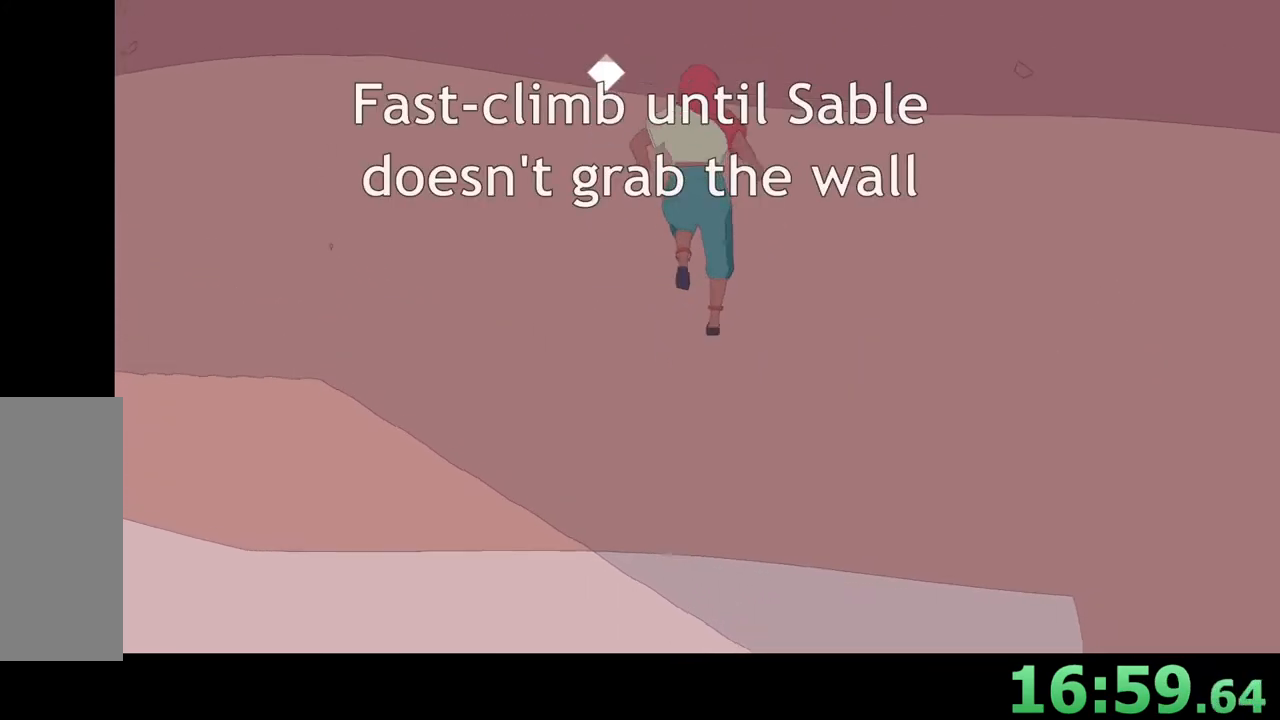
{"keys": ["space", "w"], "mouse": [], "events": [[33, "space", "up"], [100, "w", "up"], [433, "space", "down"], [500, "w", "down"]]}
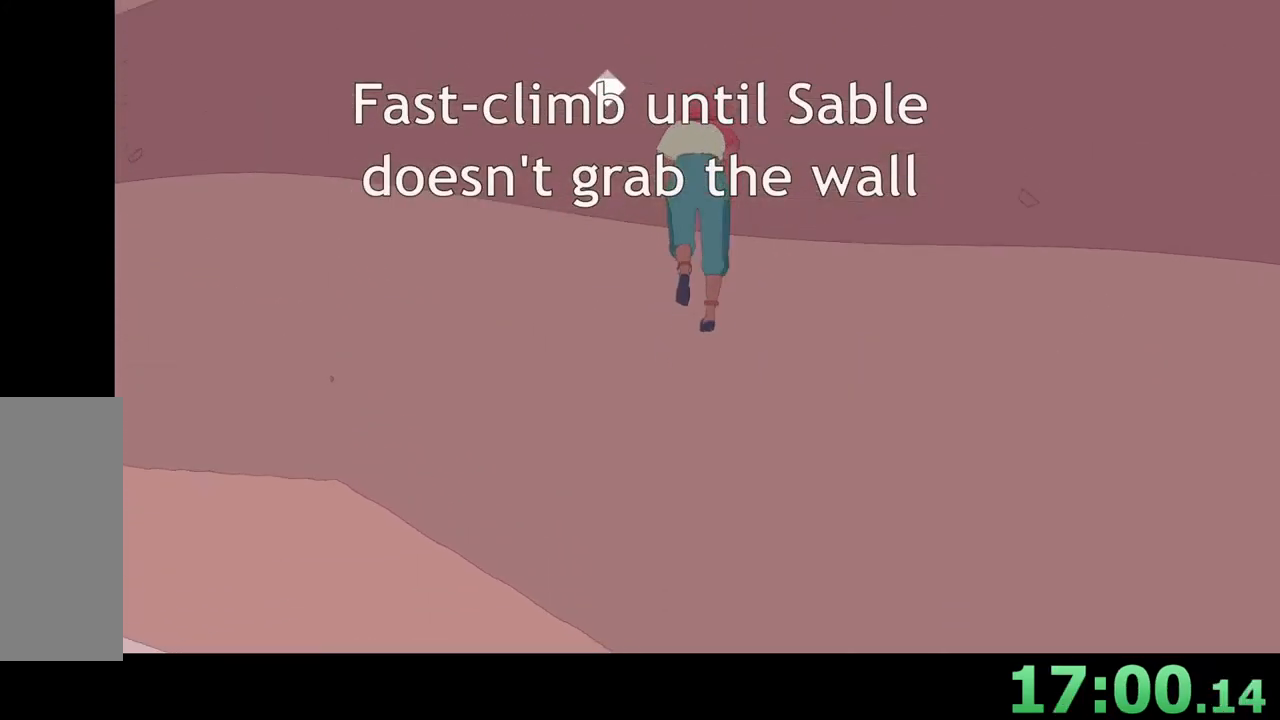
{"keys": ["space"], "mouse": [], "events": [[100, "space", "up"], [133, "w", "up"], [467, "space", "down"]]}
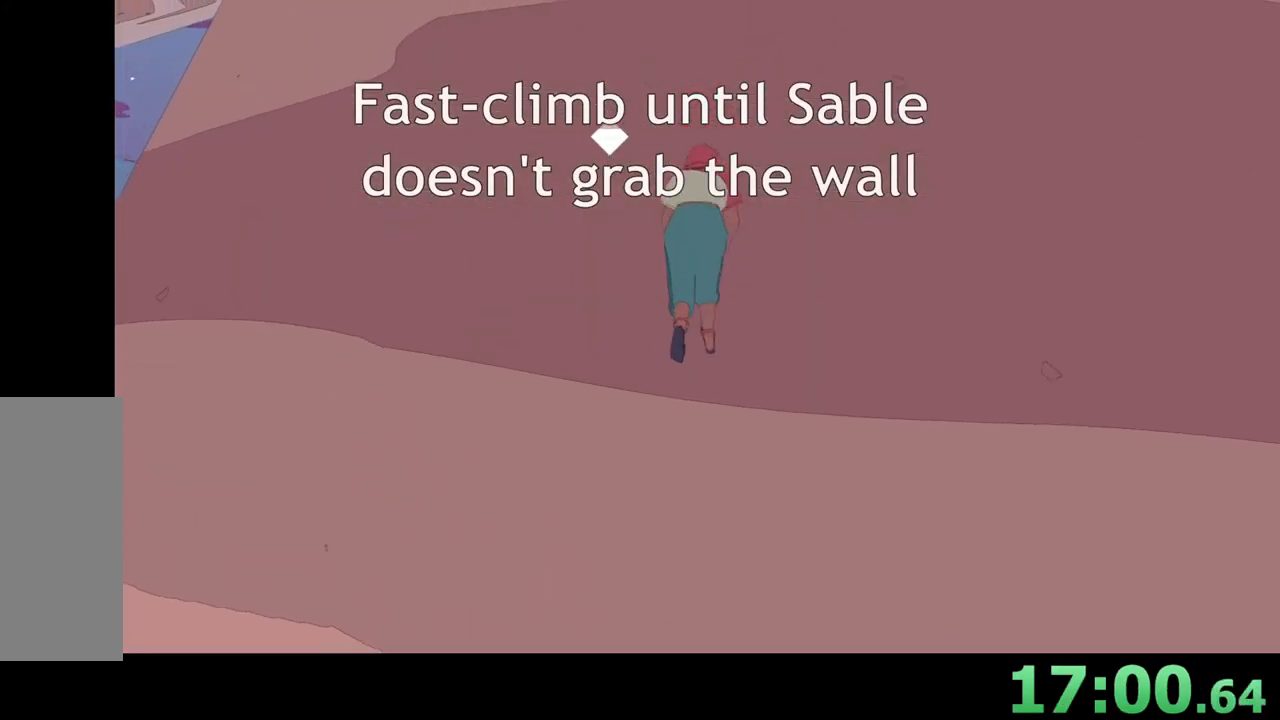
{"keys": ["space"], "mouse": [], "events": [[67, "w", "down"], [133, "space", "up"], [200, "w", "up"], [500, "space", "down"]]}
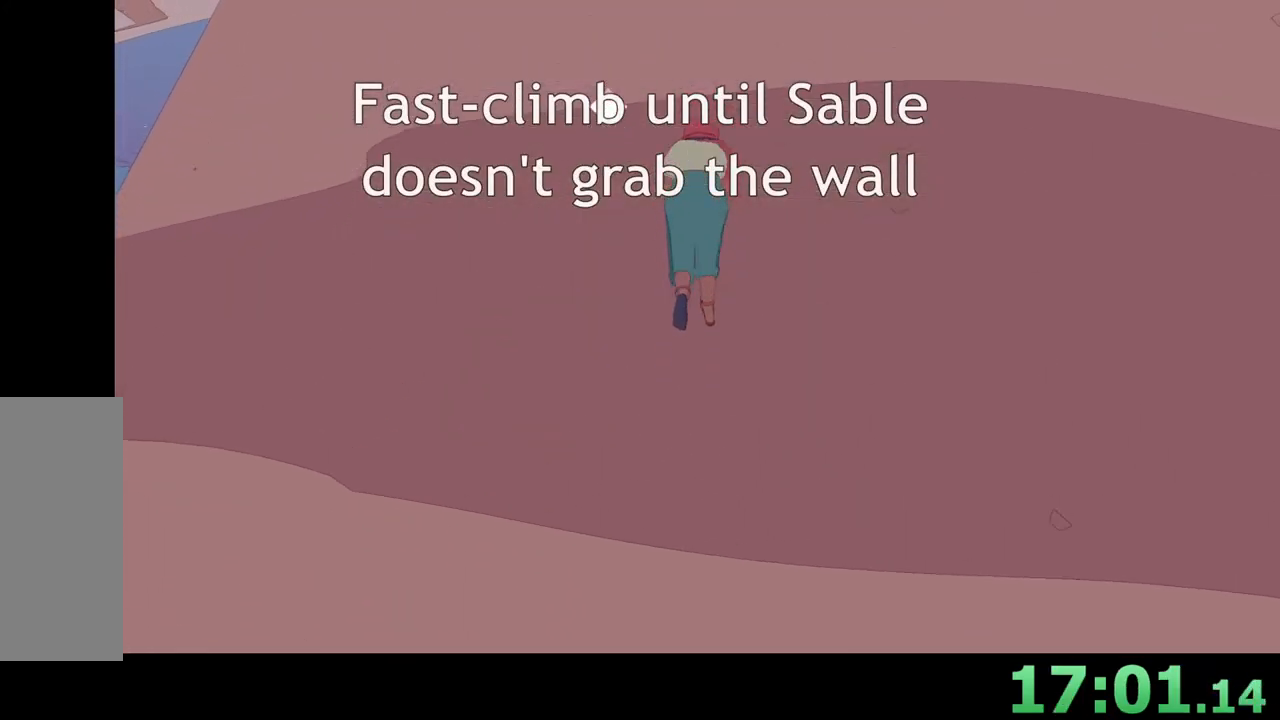
{"keys": [], "mouse": [], "events": [[133, "w", "down"], [167, "space", "up"], [233, "w", "up"]]}
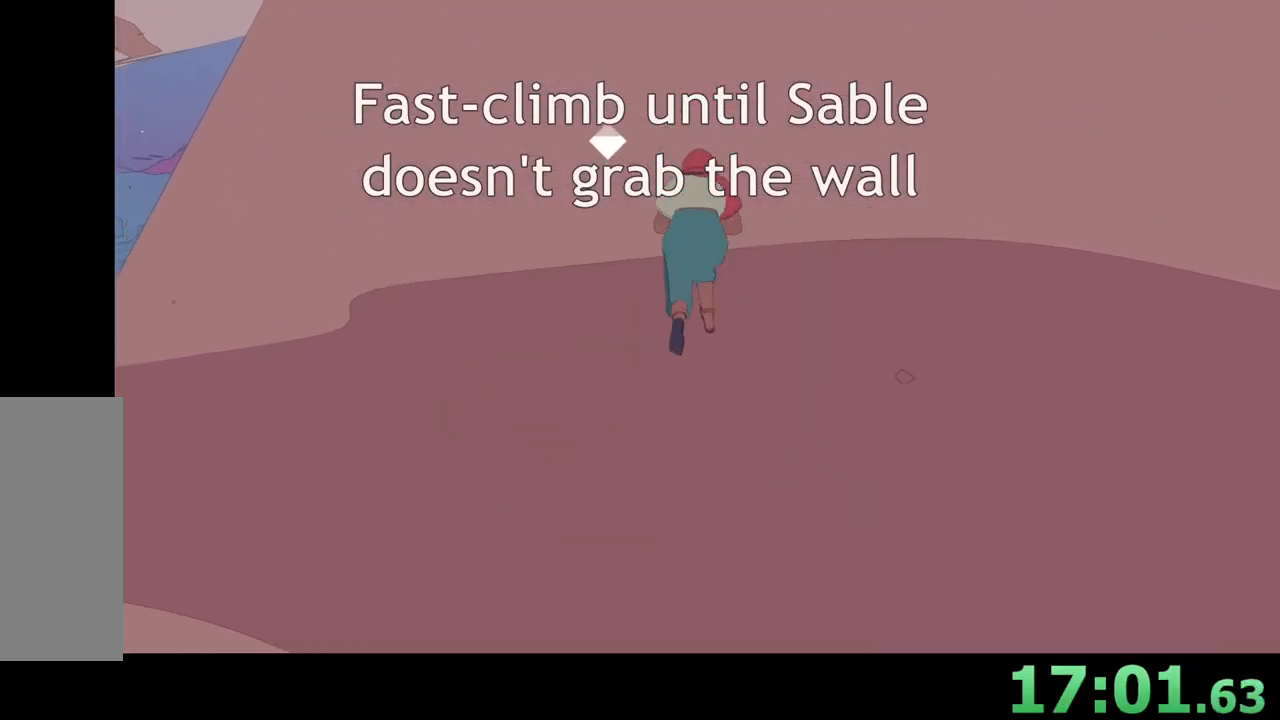
{"keys": [], "mouse": [], "events": [[67, "space", "down"], [167, "w", "down"], [233, "space", "up"], [300, "w", "up"]]}
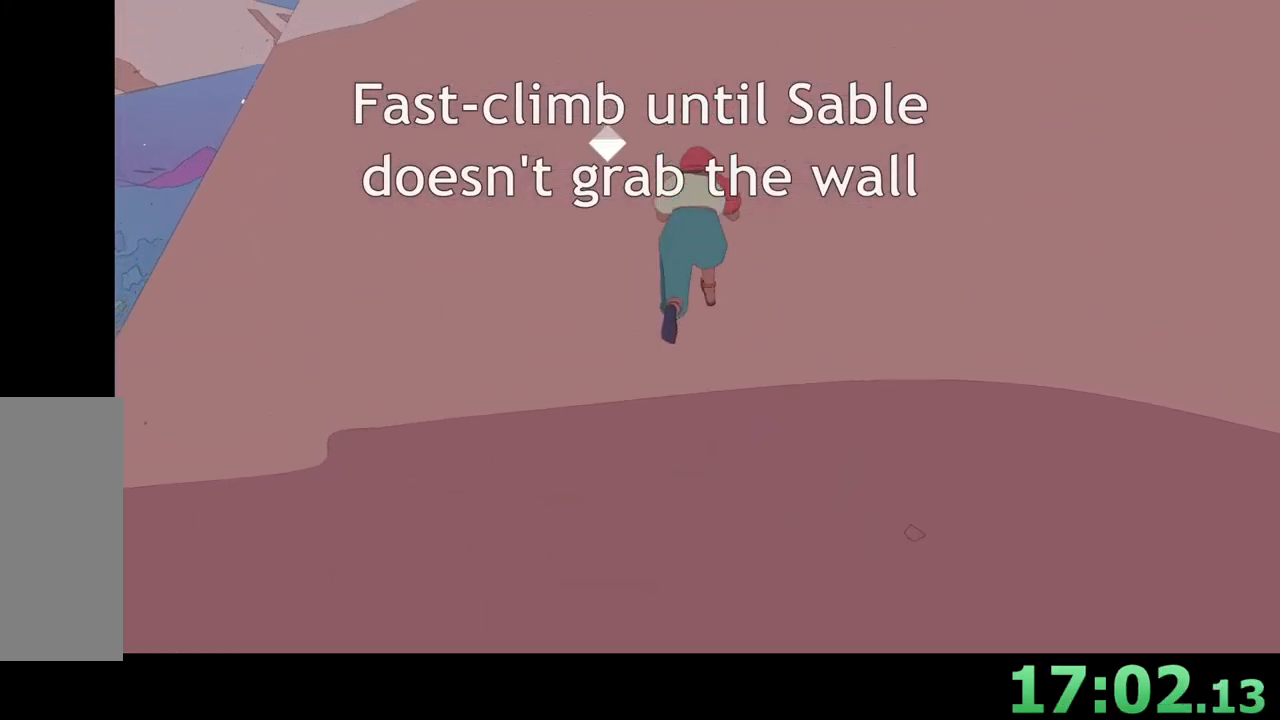
{"keys": [], "mouse": [], "events": [[100, "space", "down"], [233, "w", "down"], [300, "space", "up"], [333, "w", "up"]]}
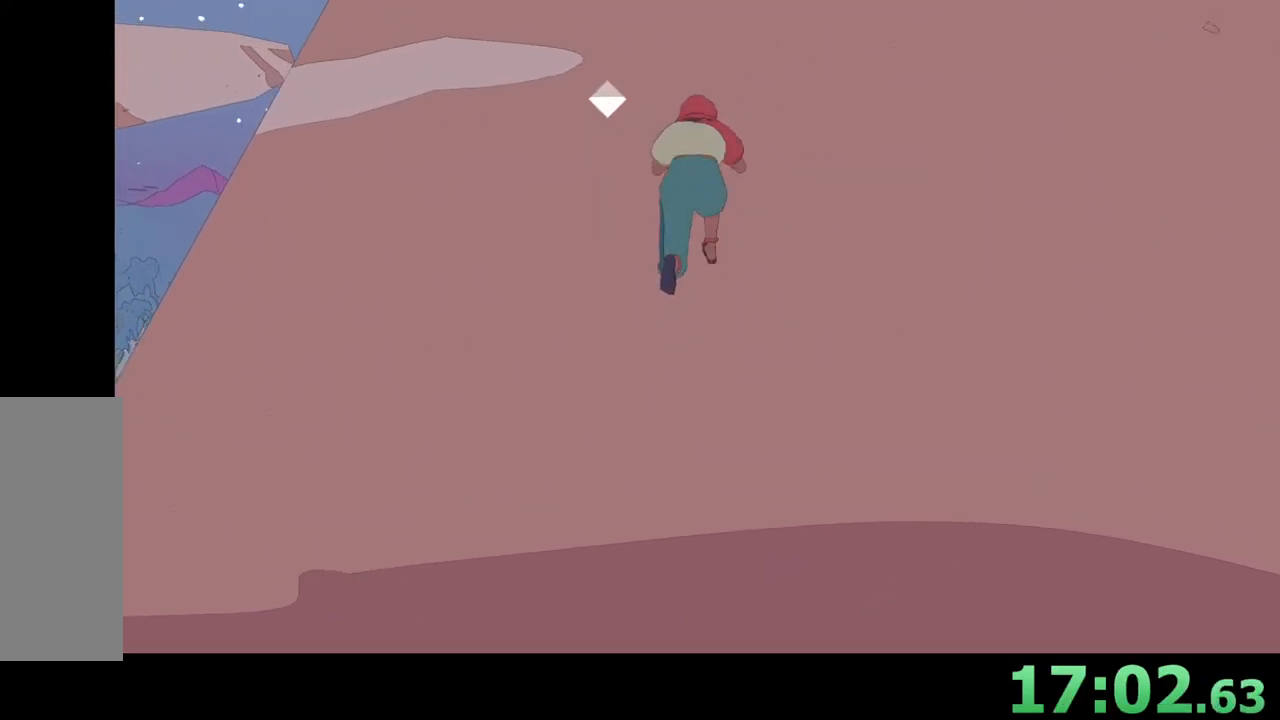
{"keys": [], "mouse": [], "events": [[133, "space", "down"], [233, "w", "down"], [300, "space", "up"], [367, "w", "up"]]}
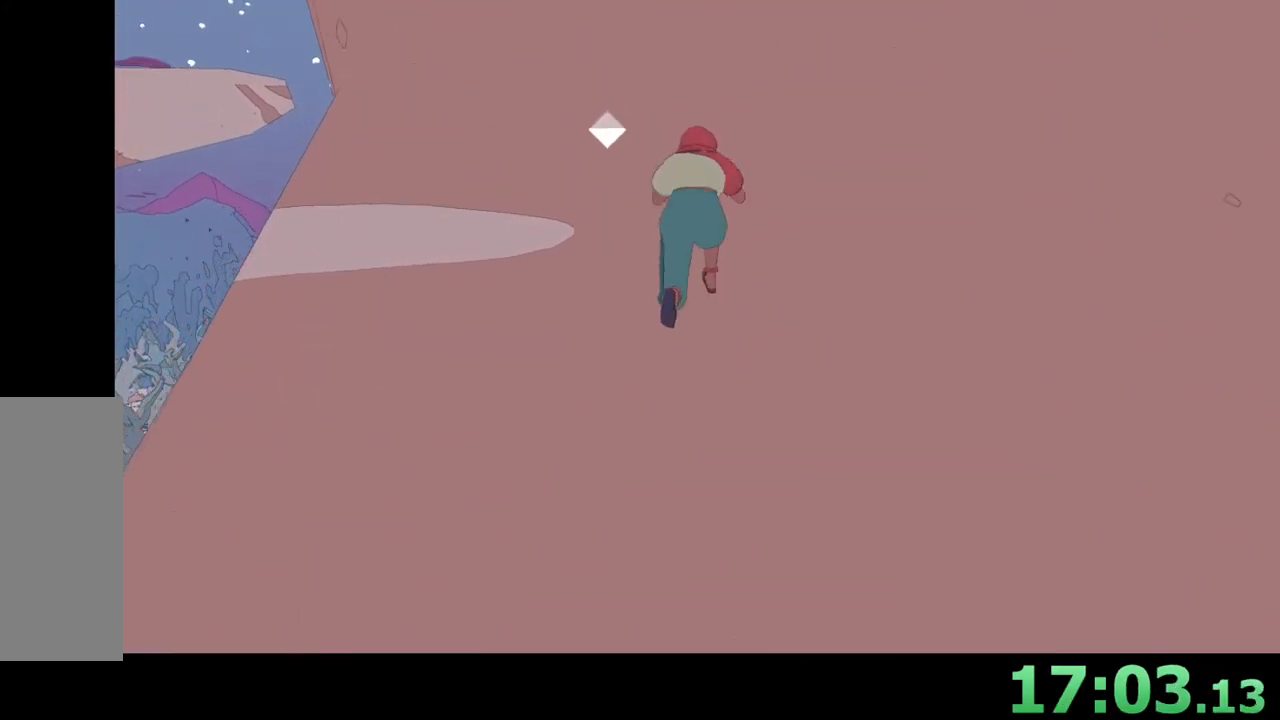
{"keys": [], "mouse": [], "events": [[167, "space", "down"], [267, "w", "down"], [333, "space", "up"], [433, "w", "up"]]}
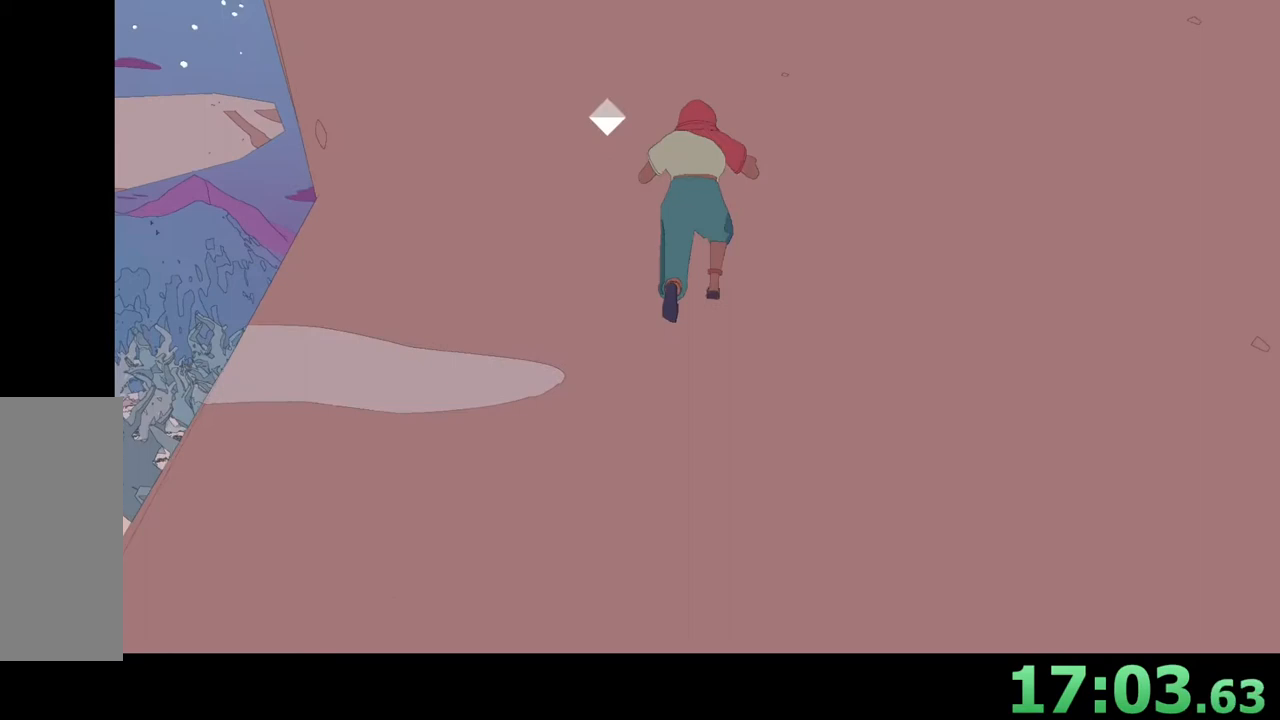
{"keys": [], "mouse": [], "events": [[233, "space", "down"], [300, "w", "down"], [400, "space", "up"], [500, "w", "up"]]}
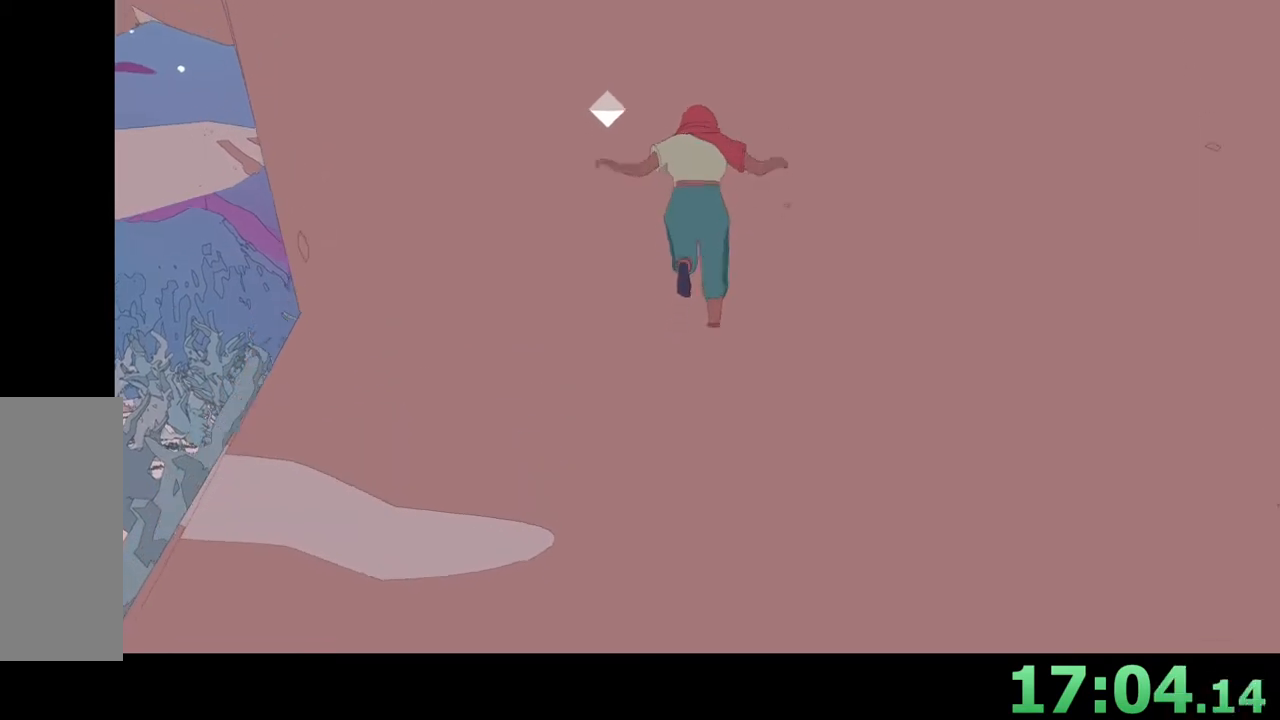
{"keys": [], "mouse": [], "events": [[233, "space", "down"], [333, "w", "down"], [400, "space", "up"], [467, "w", "up"]]}